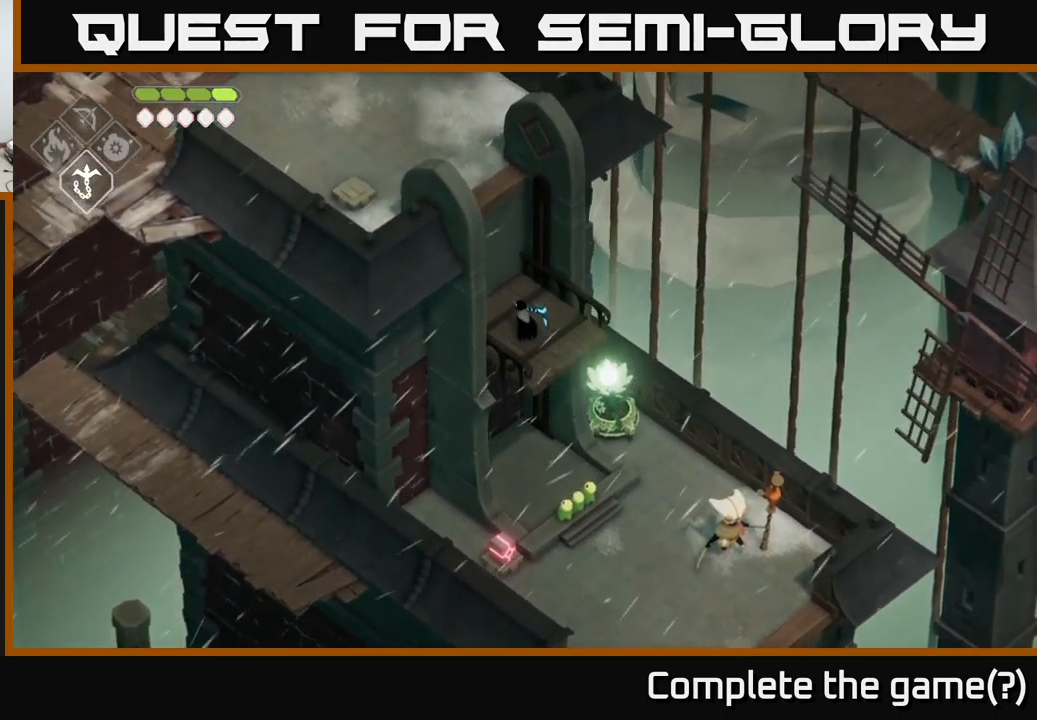
Gameplay with a controller (Xbox layout); each line is a JSON object with the inputs held at the frame after it. "events" lists button and stick changes between this image and that frame as [ms after this image, input, new state], when the widget could be followed in between.
{"buttons": [], "left_stick": "center", "right_stick": "center", "events": []}
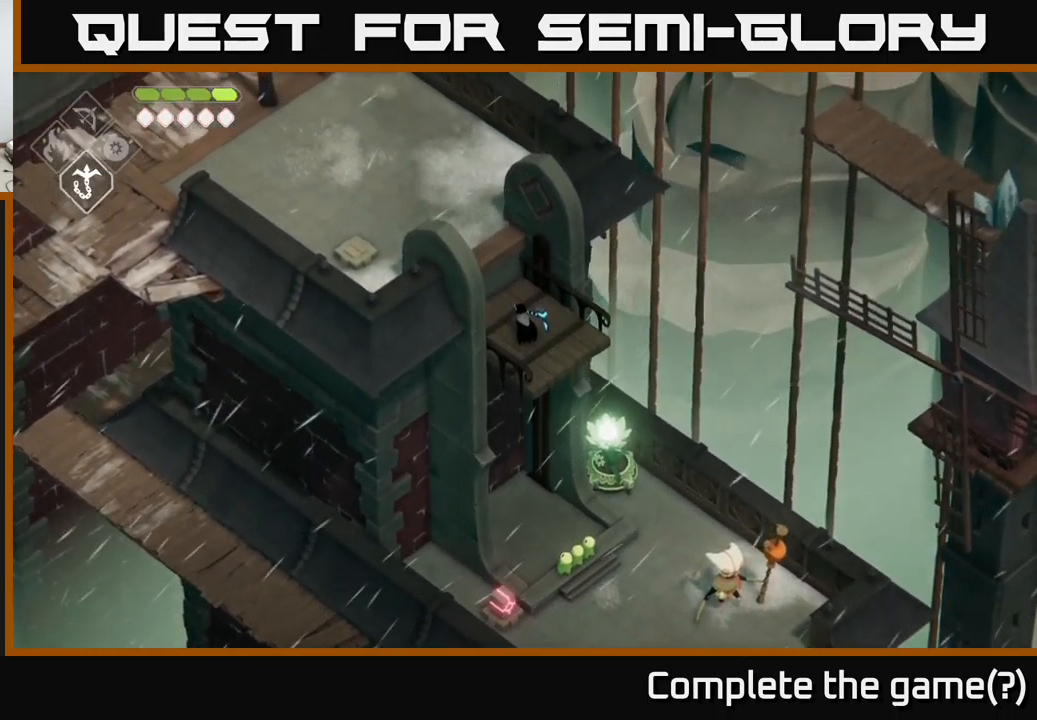
{"buttons": [], "left_stick": "up-left", "right_stick": "left", "events": [[133, "left_stick", "up-left"], [300, "right_stick", "left"]]}
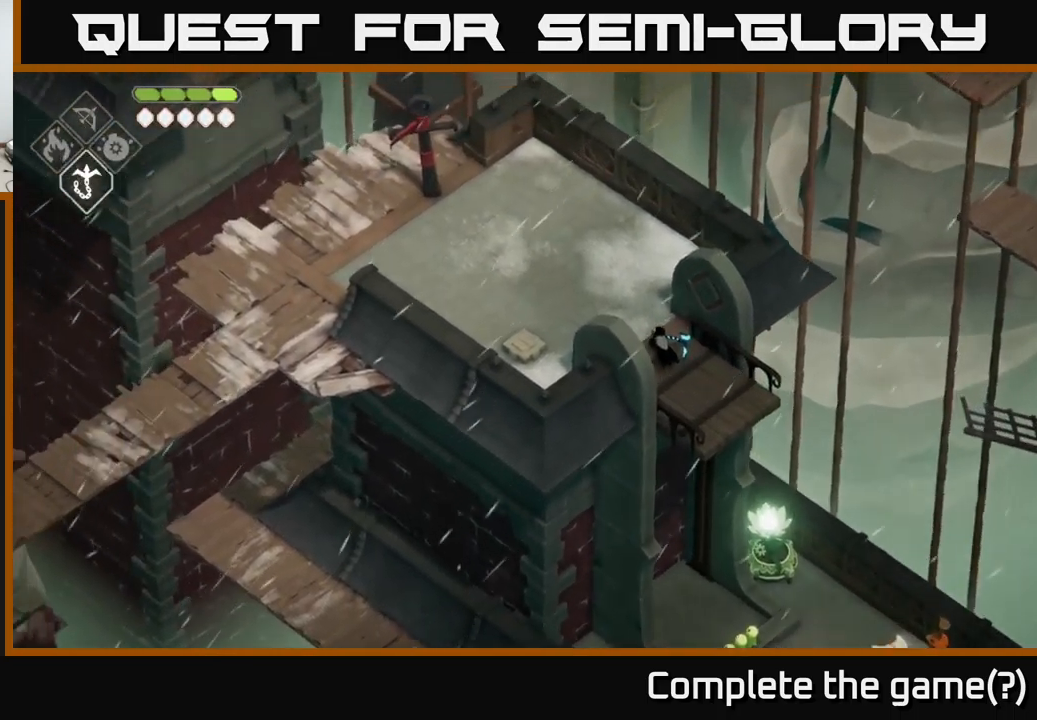
{"buttons": [], "left_stick": "up-left", "right_stick": "left", "events": []}
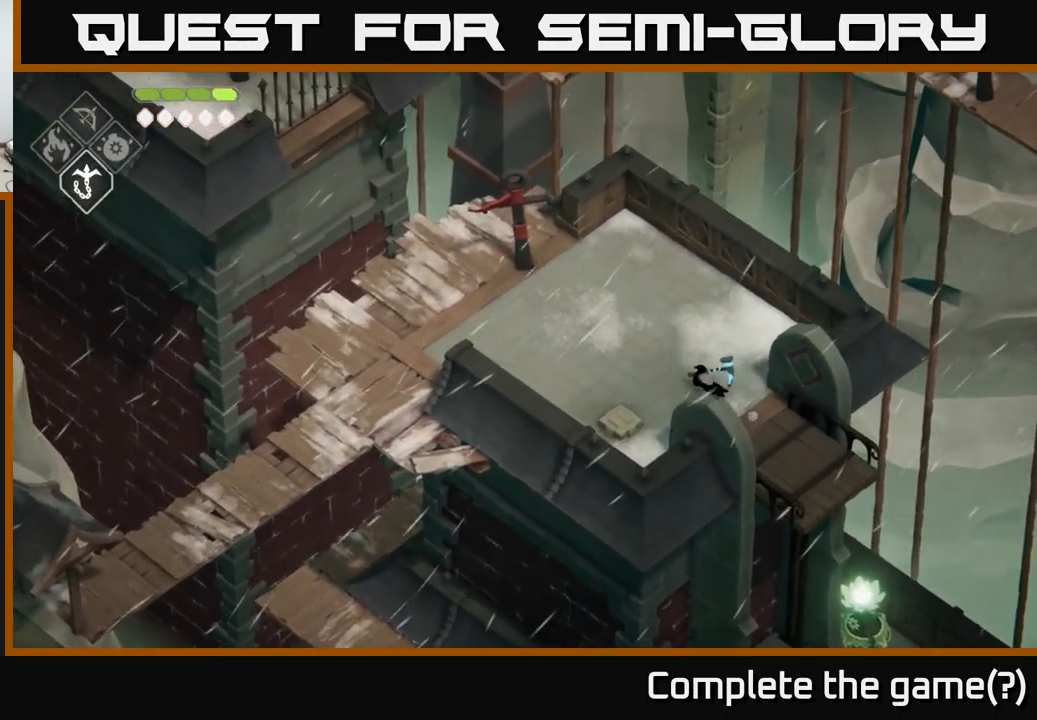
{"buttons": [], "left_stick": "left", "right_stick": "center", "events": [[17, "left_stick", "left"], [117, "right_stick", "center"]]}
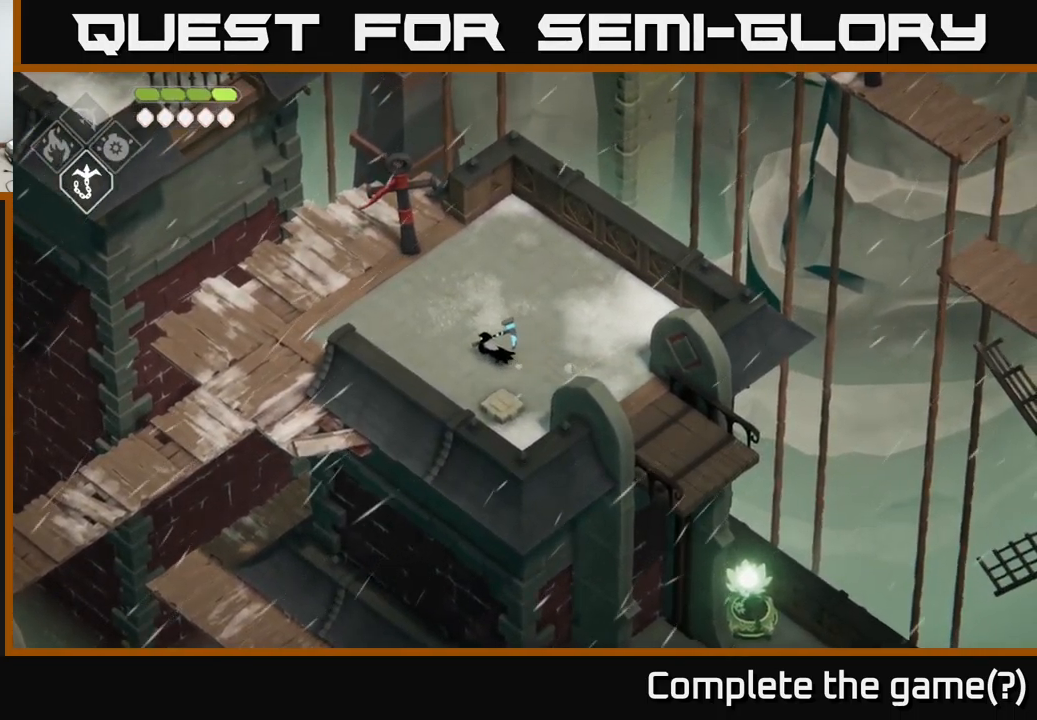
{"buttons": [], "left_stick": "left", "right_stick": "center", "events": []}
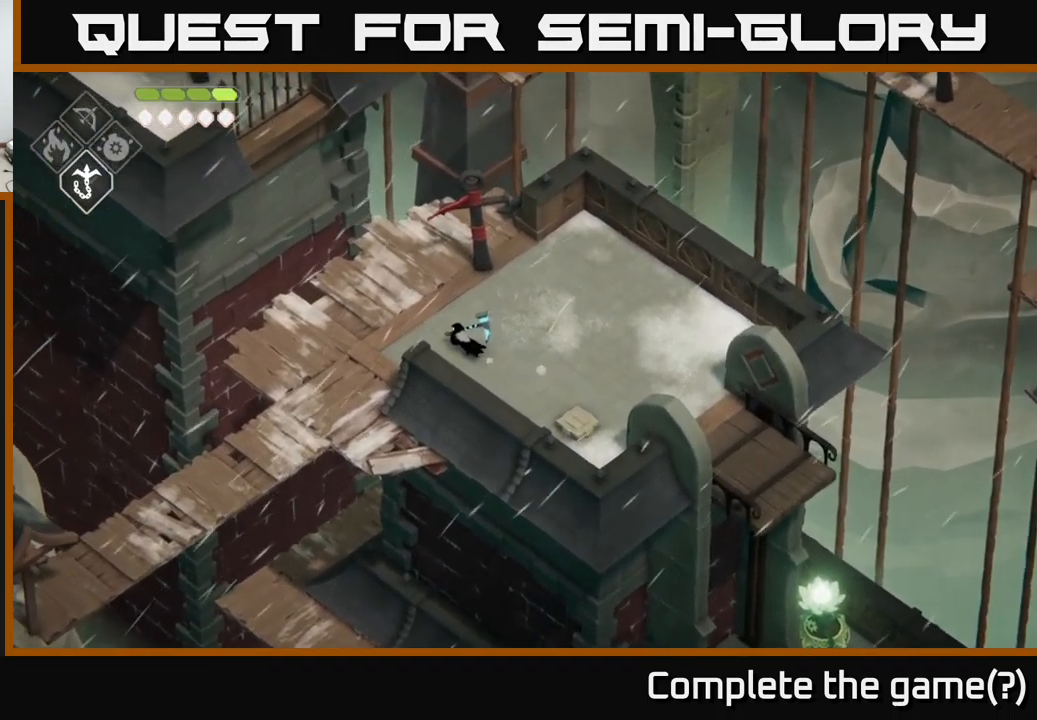
{"buttons": [], "left_stick": "down-left", "right_stick": "center", "events": [[383, "left_stick", "down-left"]]}
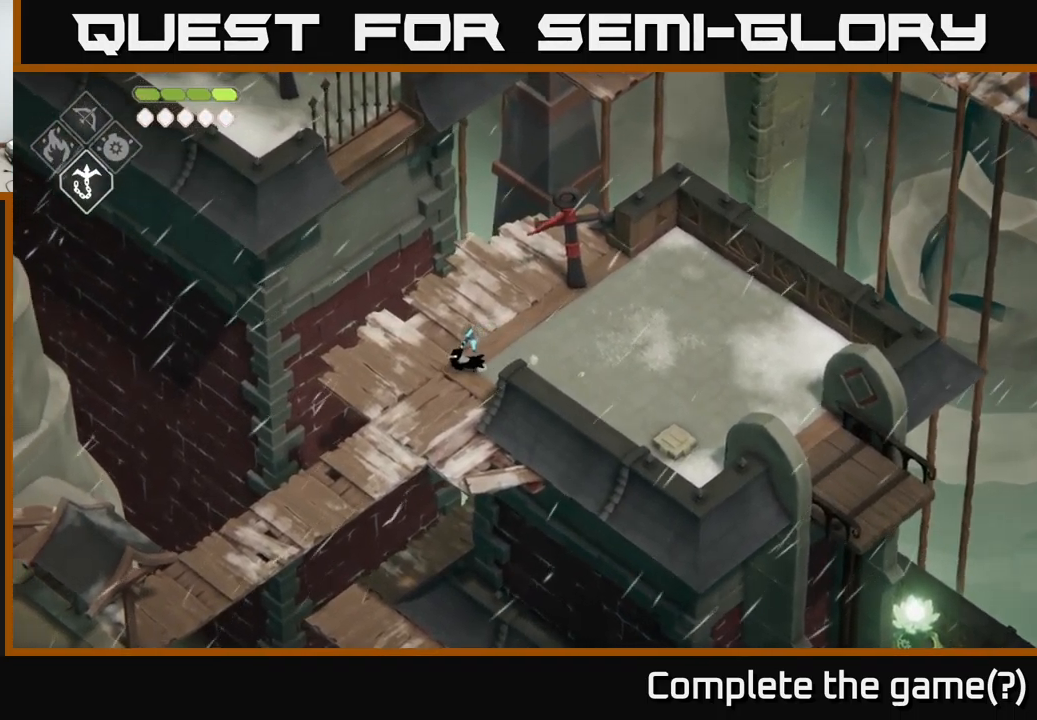
{"buttons": [], "left_stick": "down-left", "right_stick": "center", "events": []}
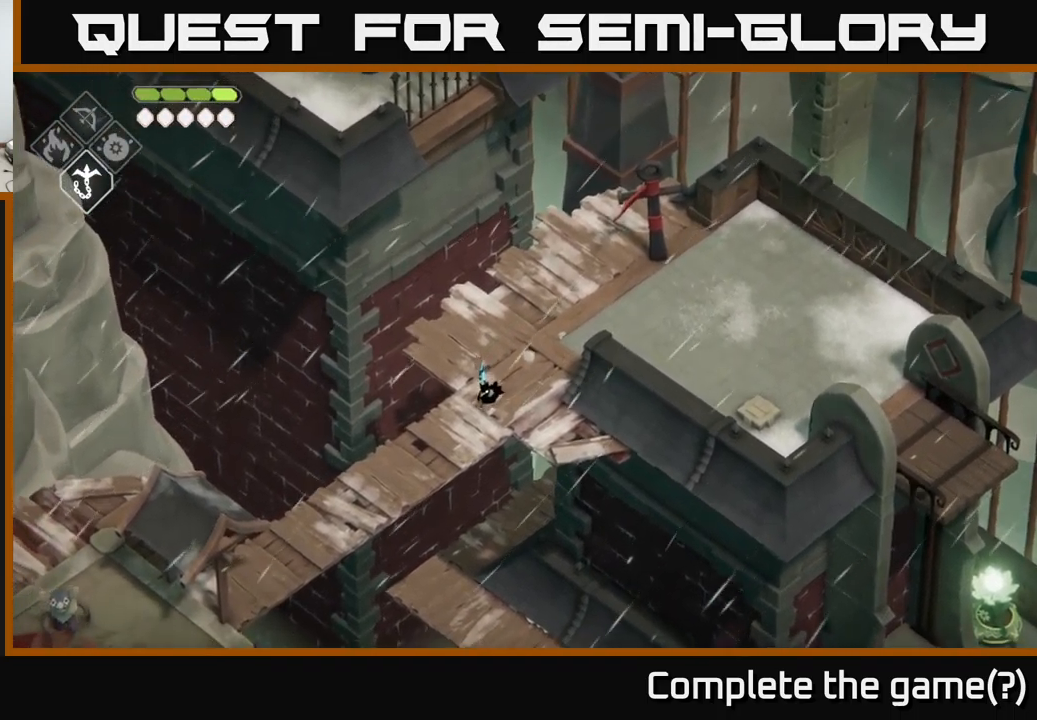
{"buttons": [], "left_stick": "down-left", "right_stick": "center", "events": []}
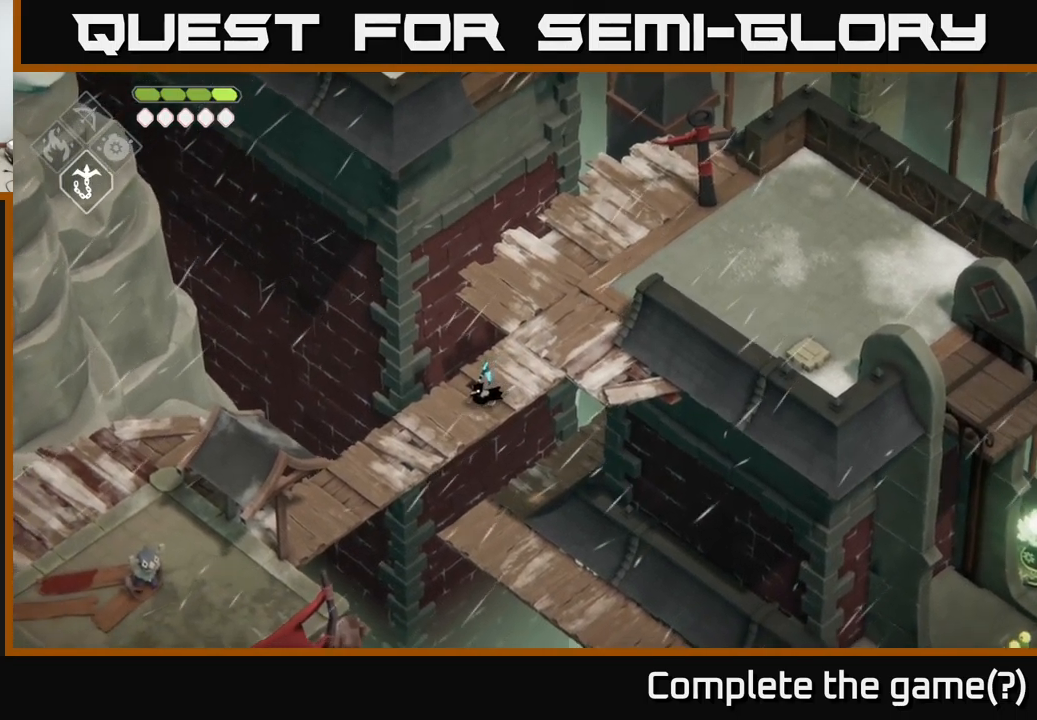
{"buttons": [], "left_stick": "down-left", "right_stick": "center", "events": []}
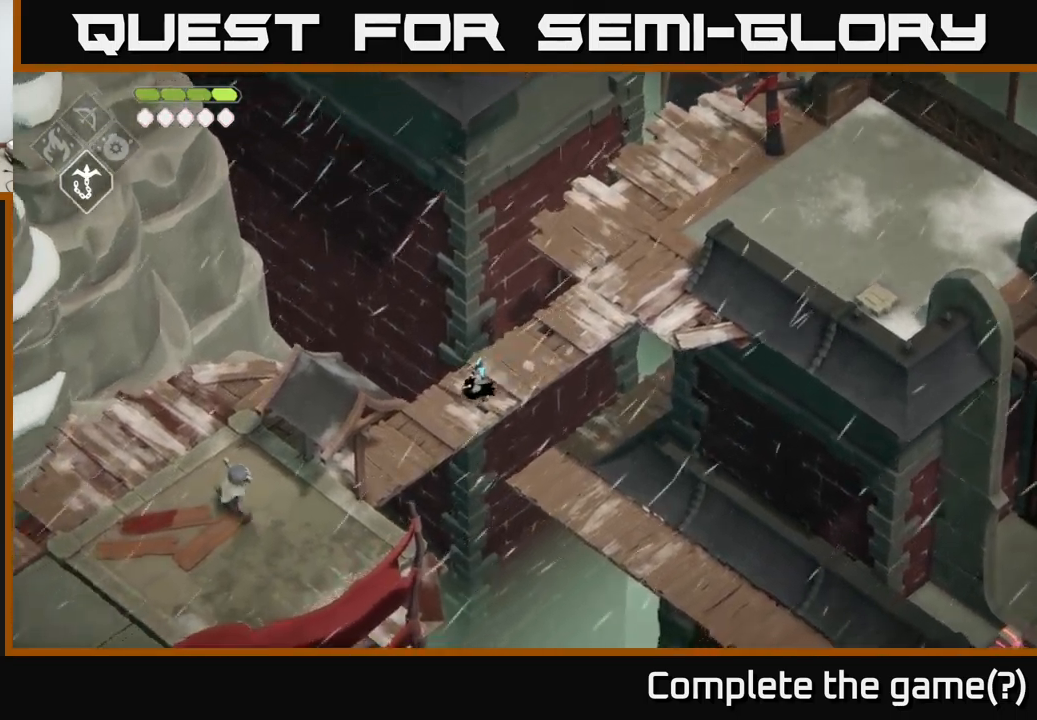
{"buttons": [], "left_stick": "down-left", "right_stick": "center", "events": []}
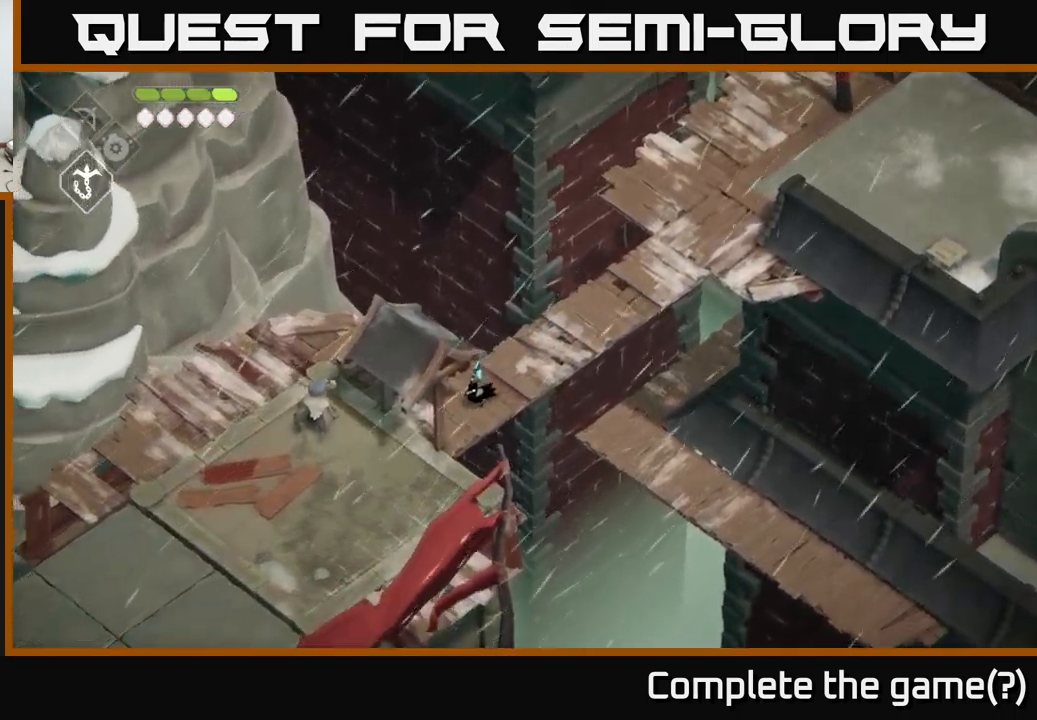
{"buttons": ["X"], "left_stick": "left", "right_stick": "center", "events": [[300, "left_stick", "left"], [467, "X", "down"]]}
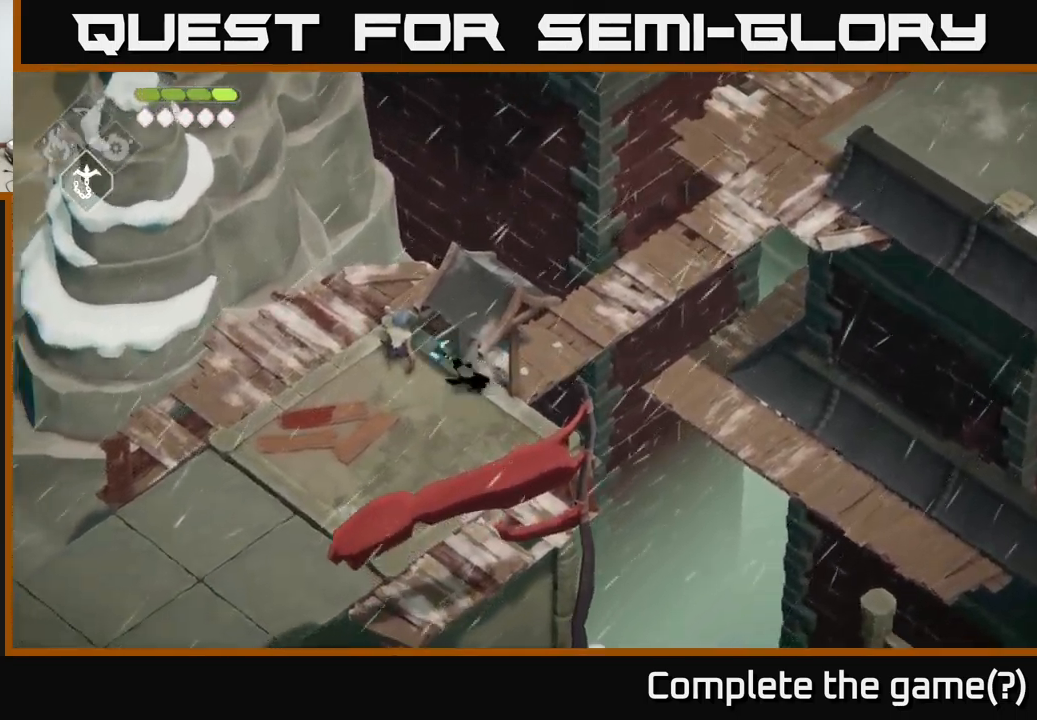
{"buttons": ["X"], "left_stick": "center", "right_stick": "center", "events": [[117, "X", "up"], [150, "left_stick", "center"], [367, "X", "down"]]}
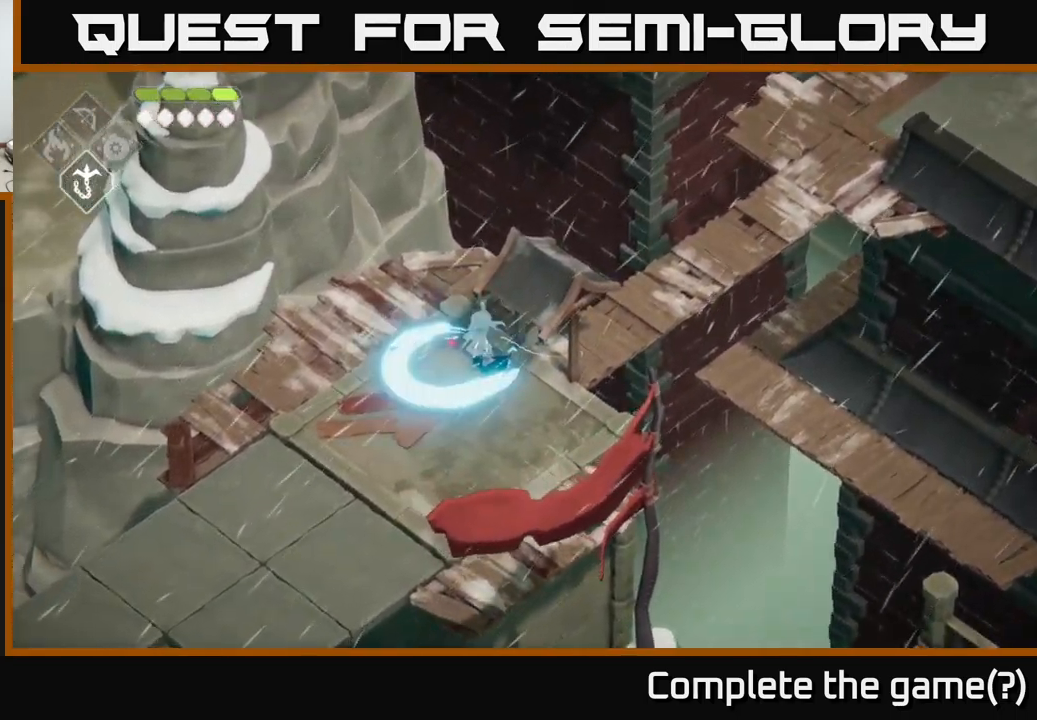
{"buttons": [], "left_stick": "left", "right_stick": "center", "events": [[50, "X", "up"], [267, "left_stick", "left"], [317, "A", "down"], [484, "A", "up"]]}
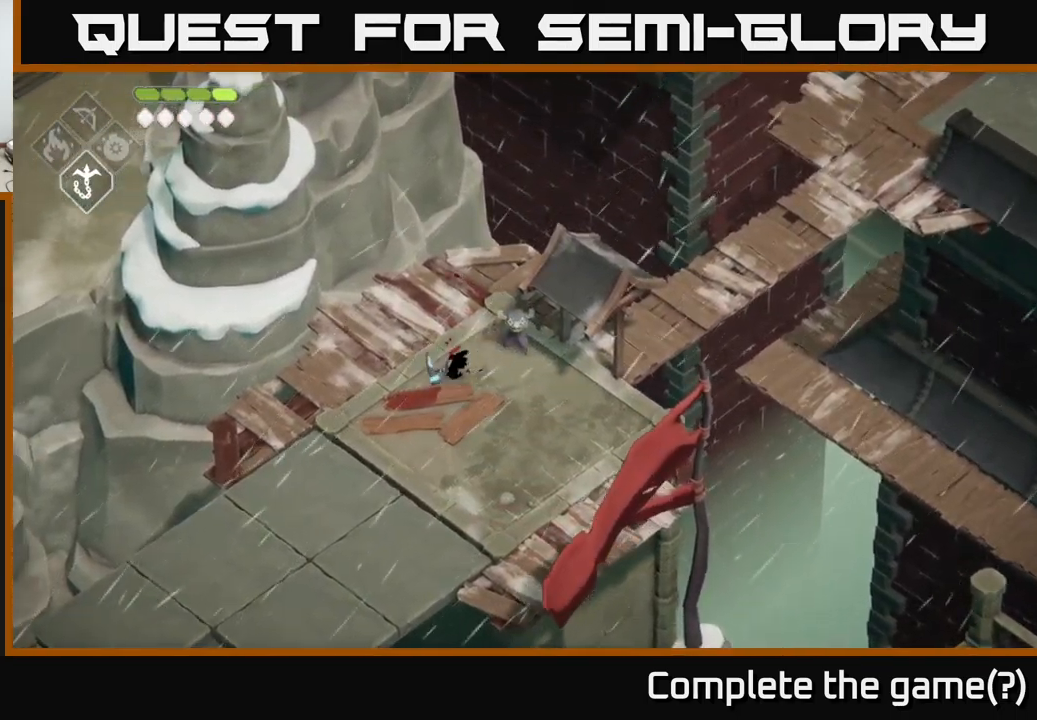
{"buttons": [], "left_stick": "right", "right_stick": "center", "events": [[17, "left_stick", "center"], [84, "left_stick", "right"]]}
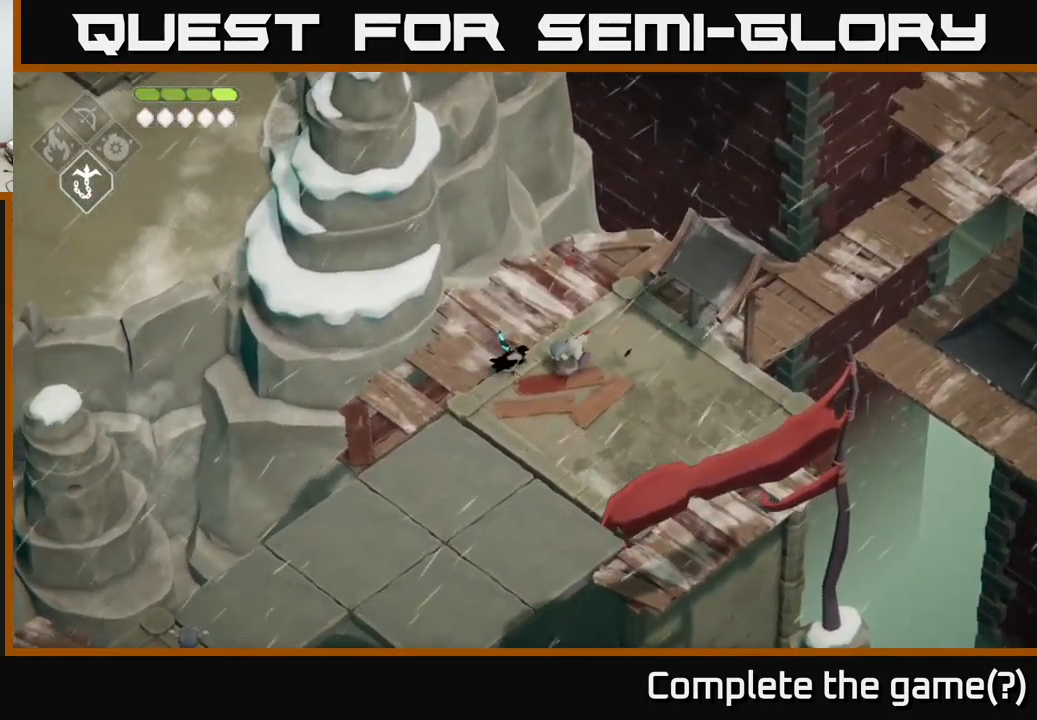
{"buttons": [], "left_stick": "down", "right_stick": "center", "events": [[17, "X", "down"], [84, "X", "up"], [117, "left_stick", "center"], [400, "left_stick", "down"]]}
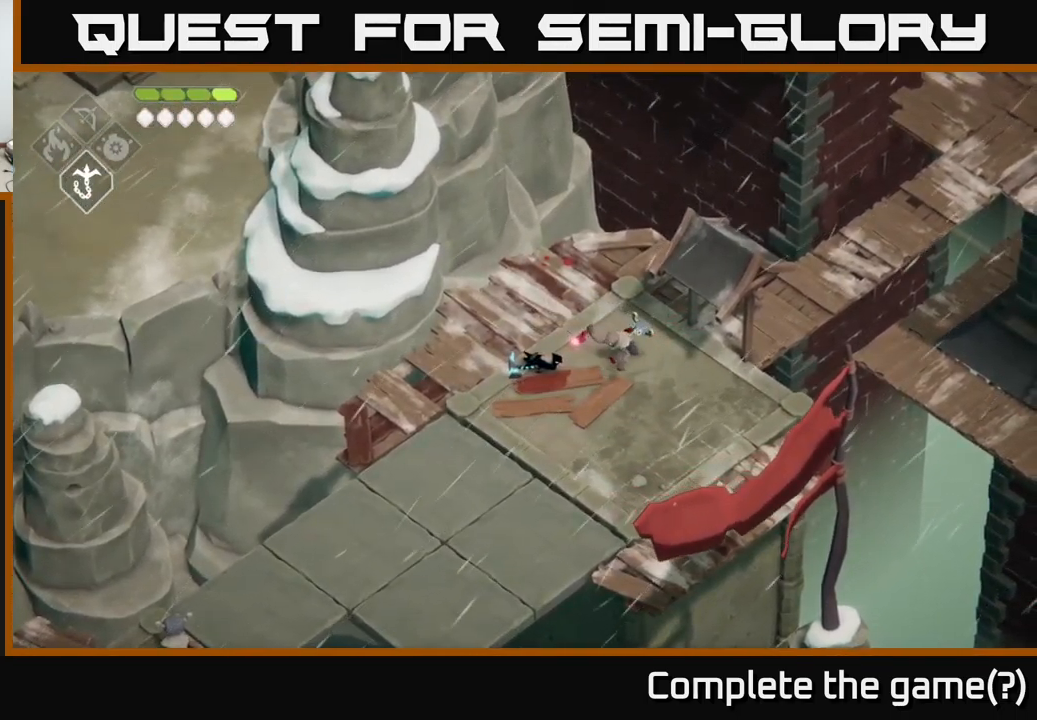
{"buttons": [], "left_stick": "down-left", "right_stick": "center", "events": [[184, "left_stick", "down-left"]]}
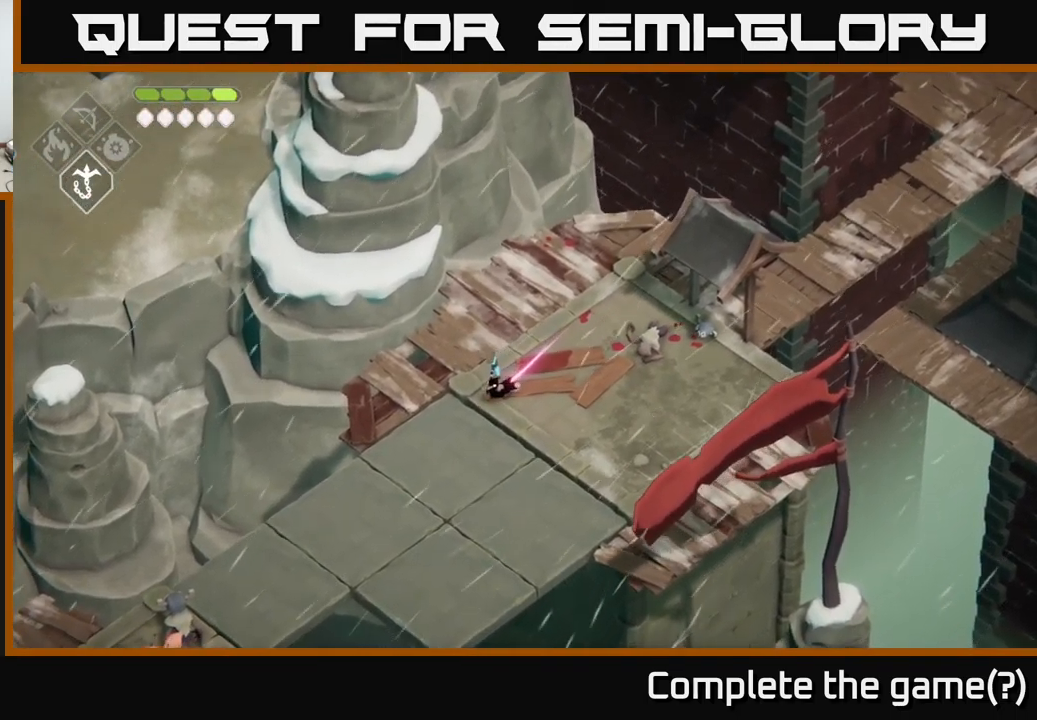
{"buttons": [], "left_stick": "down-left", "right_stick": "center", "events": []}
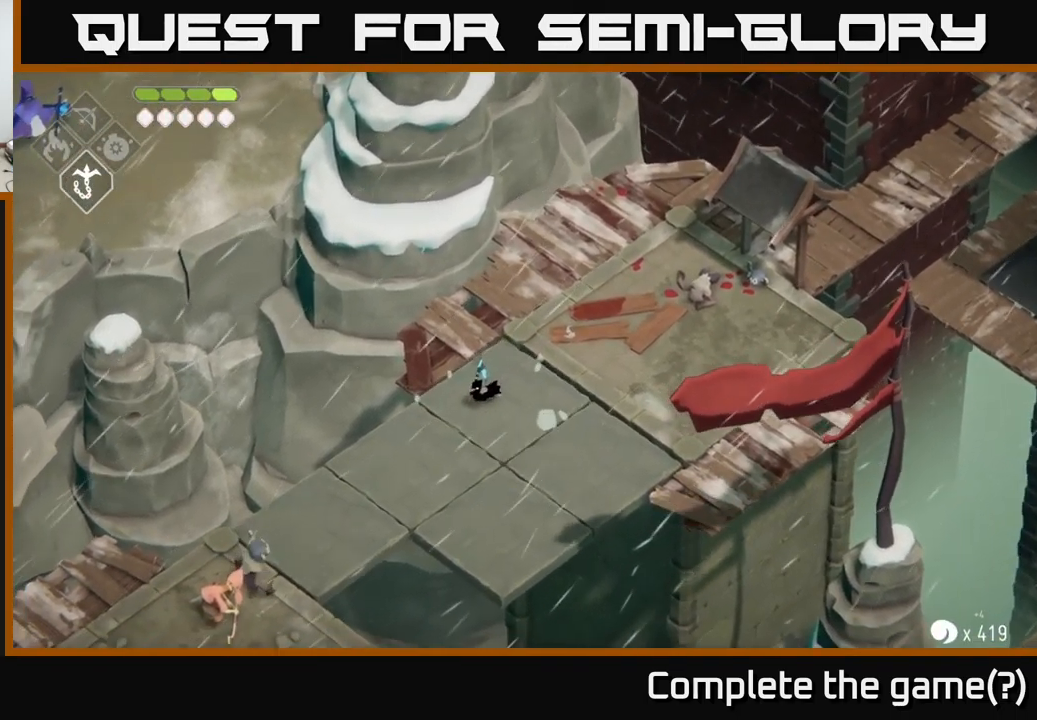
{"buttons": [], "left_stick": "down-left", "right_stick": "center", "events": [[100, "L2", "down"], [116, "B", "down"], [450, "B", "up"], [500, "L2", "up"]]}
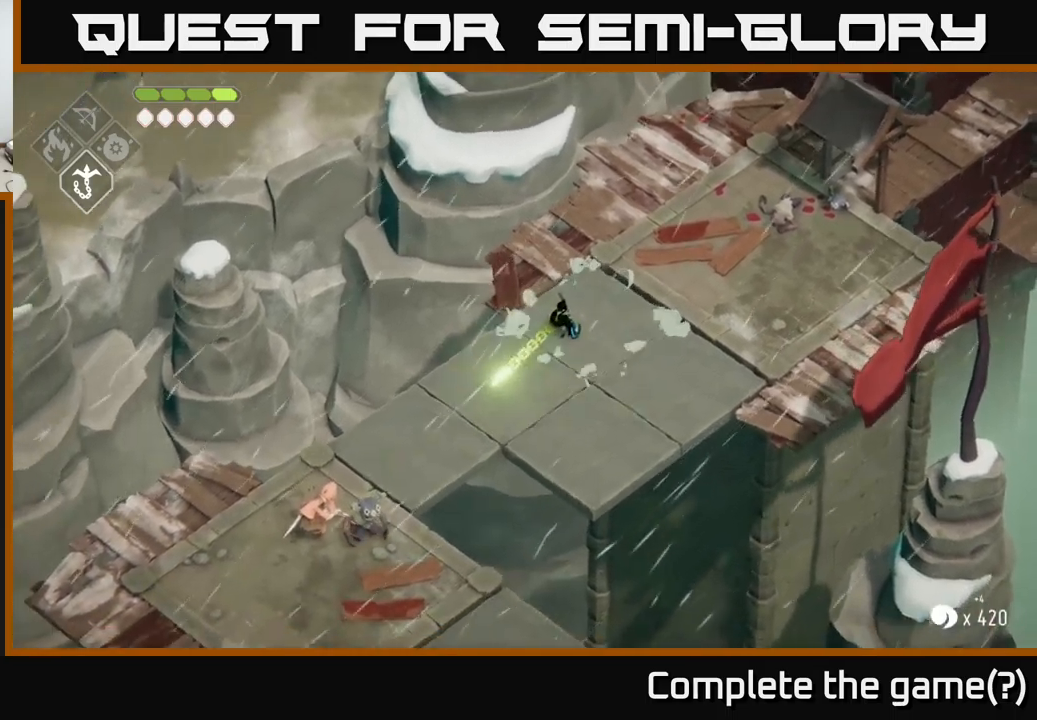
{"buttons": [], "left_stick": "down-left", "right_stick": "center", "events": []}
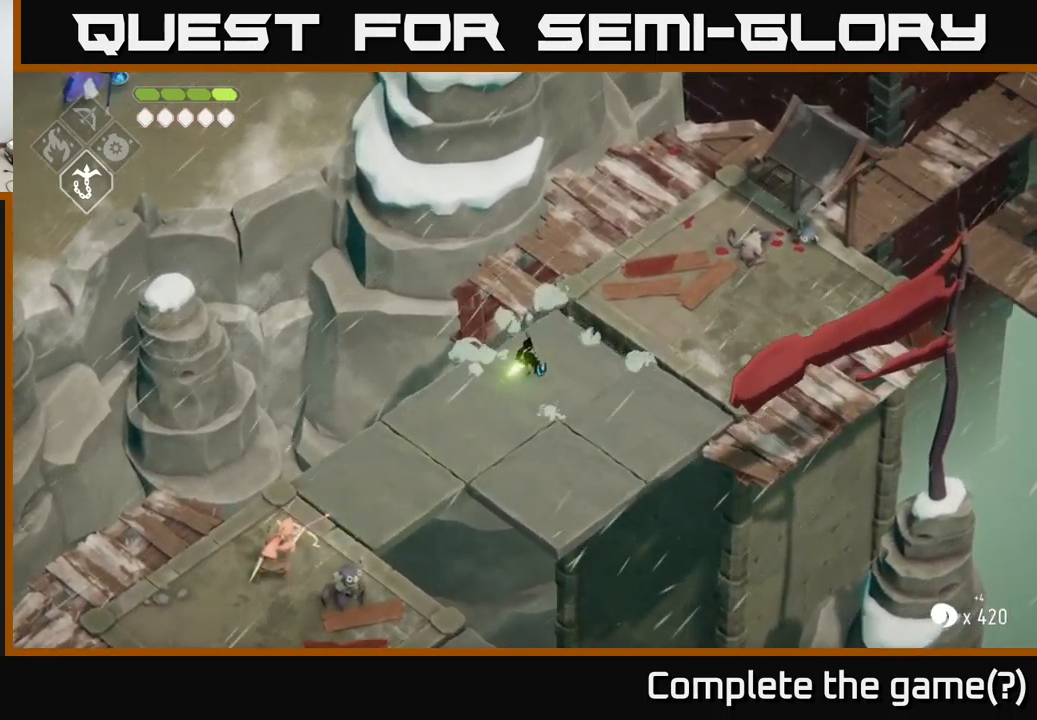
{"buttons": ["A"], "left_stick": "down-left", "right_stick": "center", "events": [[16, "left_stick", "center"], [100, "left_stick", "down-left"], [366, "A", "down"]]}
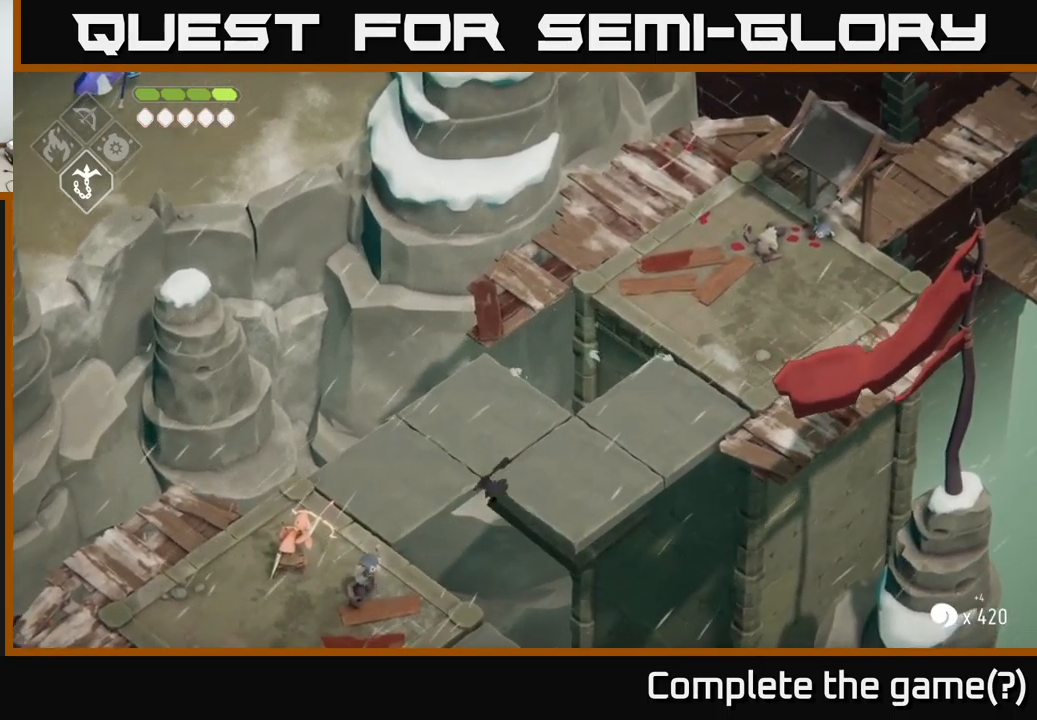
{"buttons": [], "left_stick": "center", "right_stick": "center", "events": [[66, "A", "up"], [200, "left_stick", "center"]]}
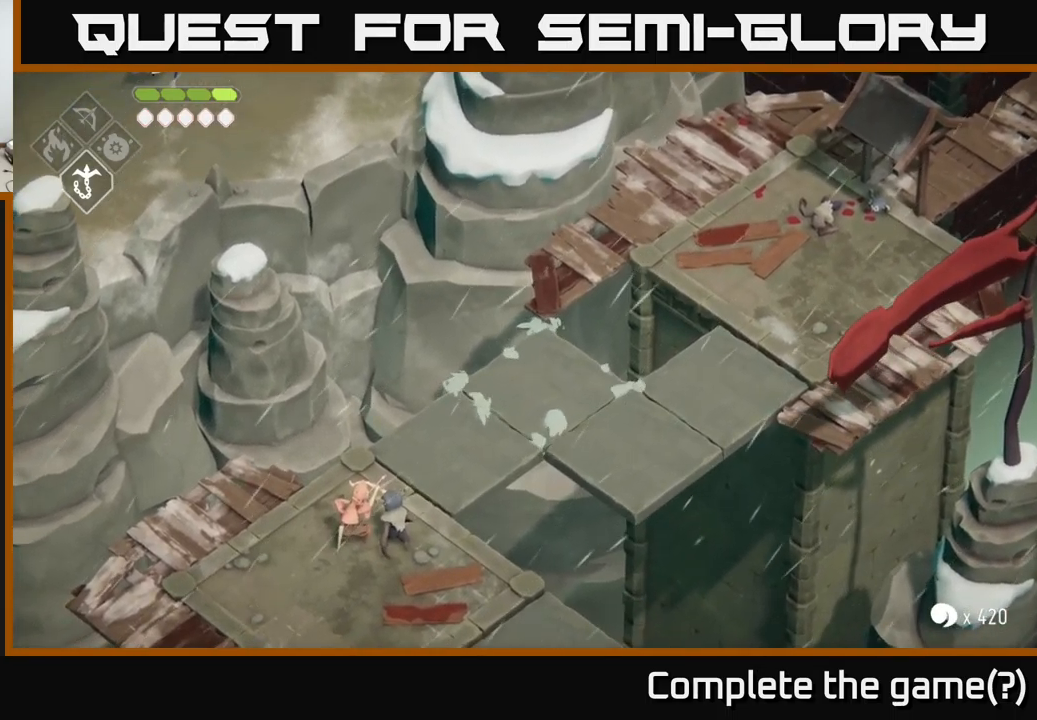
{"buttons": [], "left_stick": "center", "right_stick": "center", "events": []}
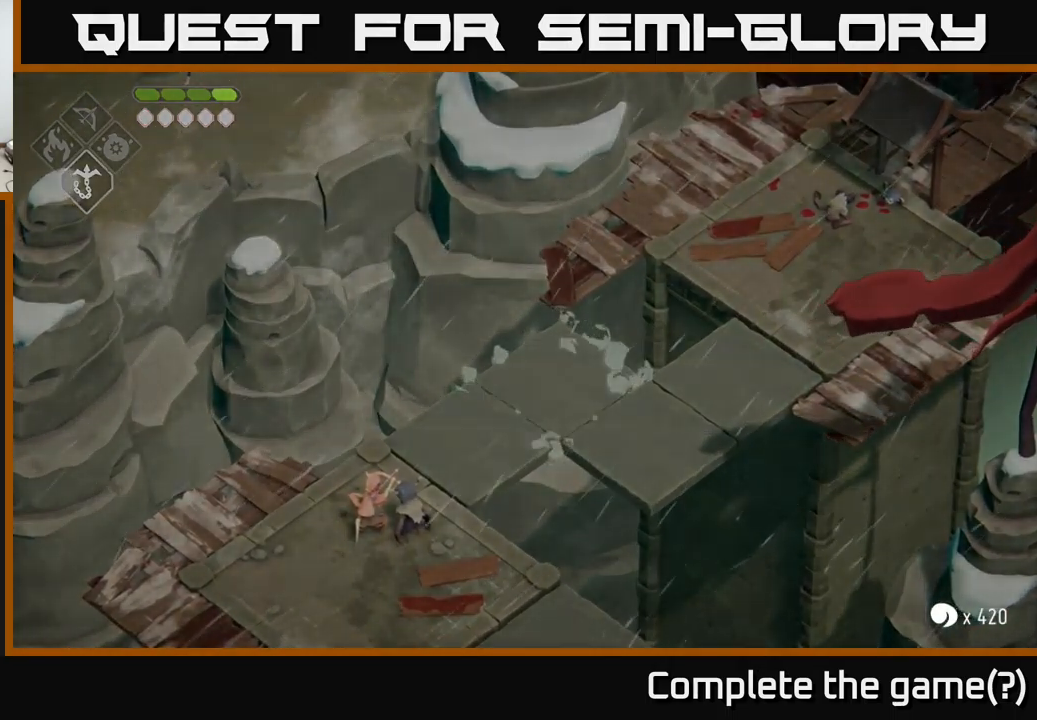
{"buttons": [], "left_stick": "center", "right_stick": "center", "events": []}
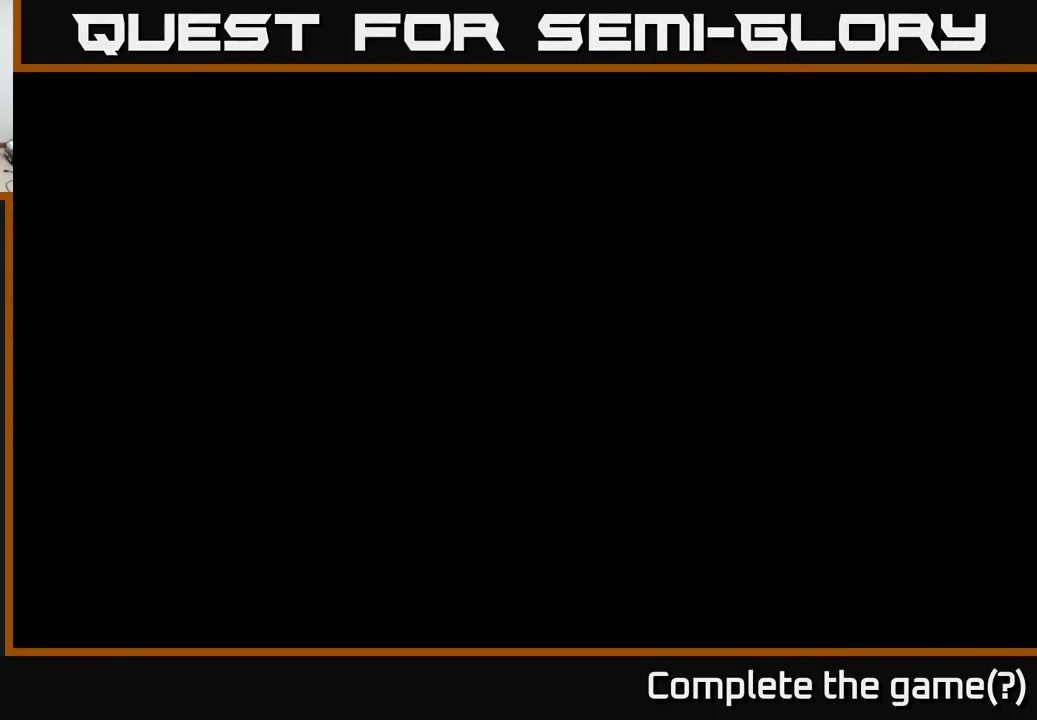
{"buttons": [], "left_stick": "center", "right_stick": "center", "events": []}
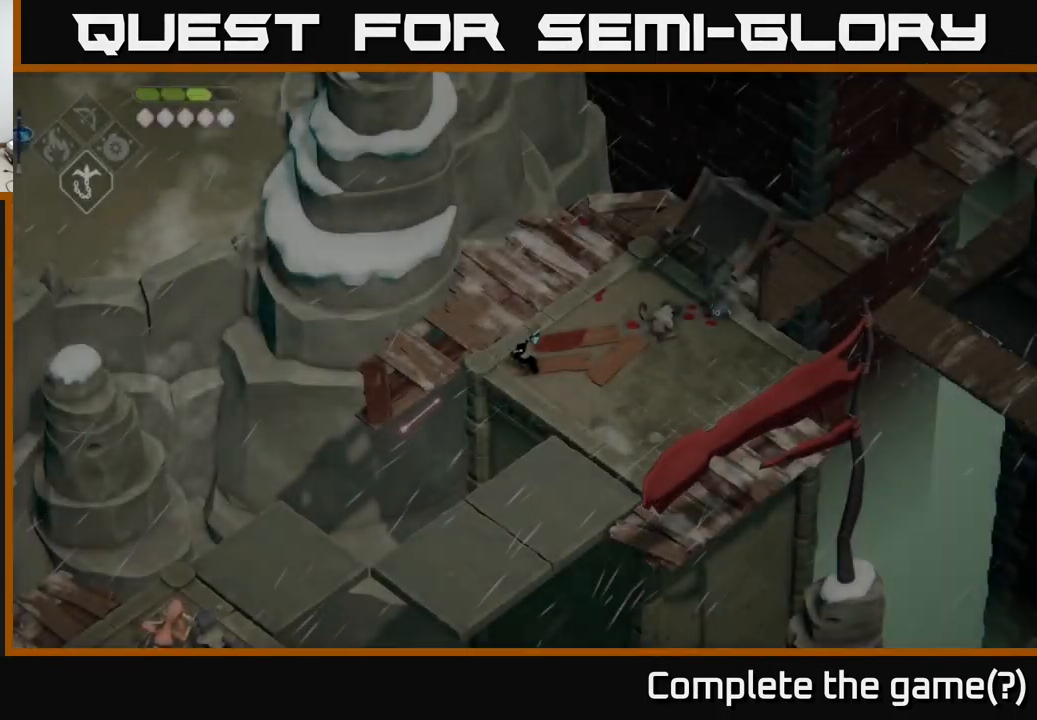
{"buttons": [], "left_stick": "down-right", "right_stick": "center", "events": [[466, "left_stick", "down-right"]]}
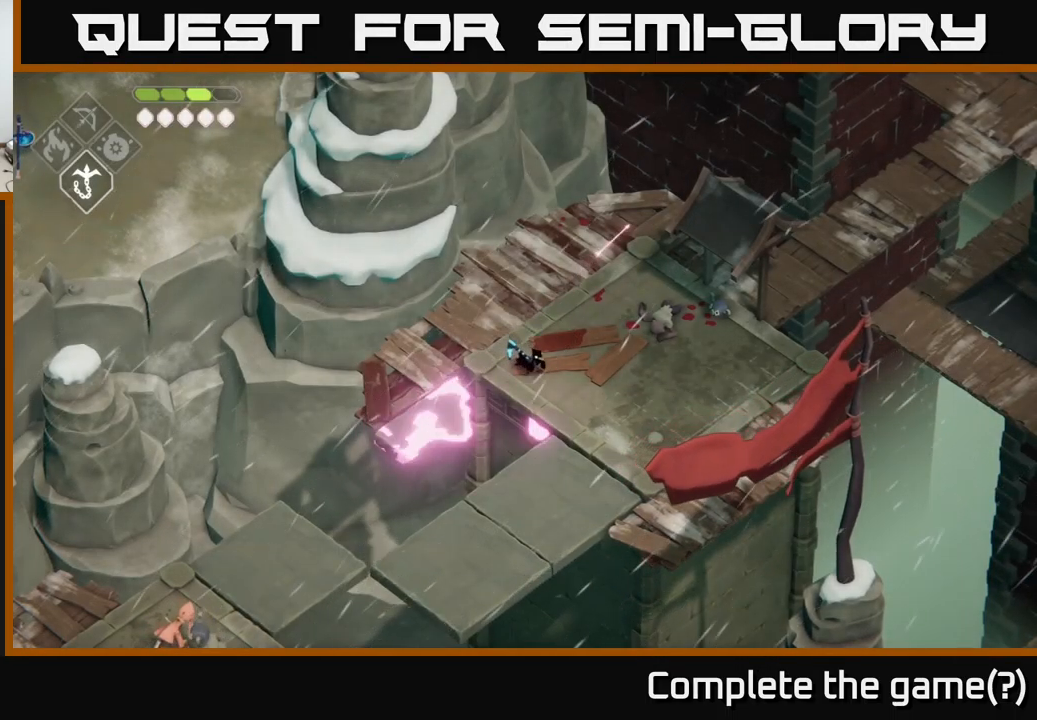
{"buttons": [], "left_stick": "down", "right_stick": "center", "events": [[416, "left_stick", "down"]]}
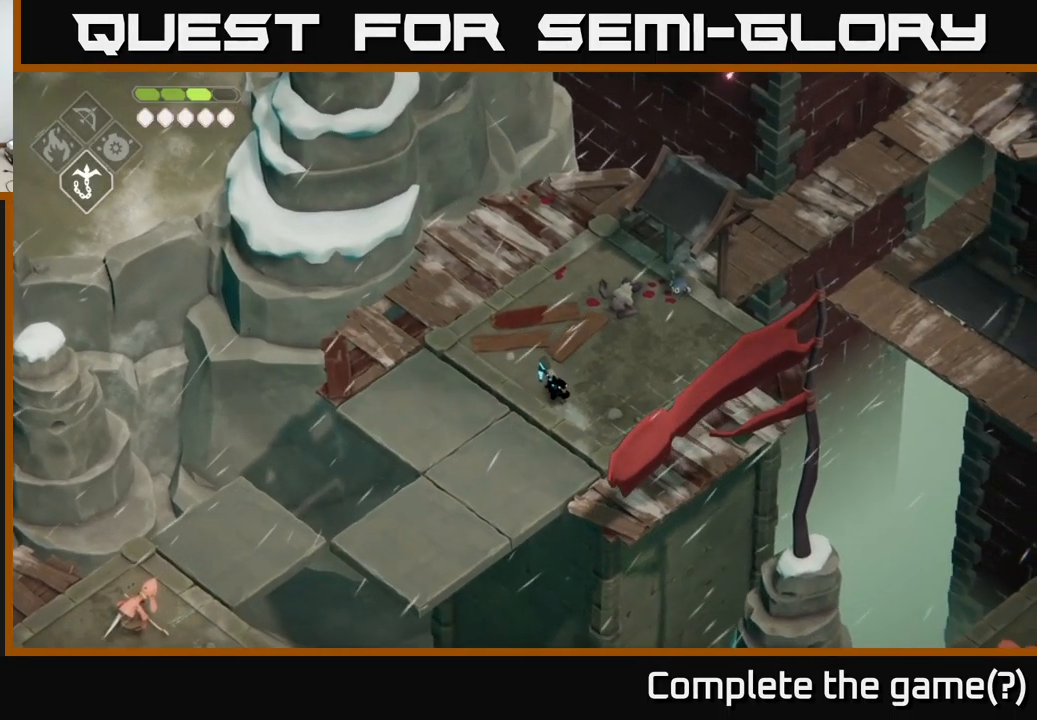
{"buttons": [], "left_stick": "down-left", "right_stick": "center", "events": [[100, "left_stick", "down-left"]]}
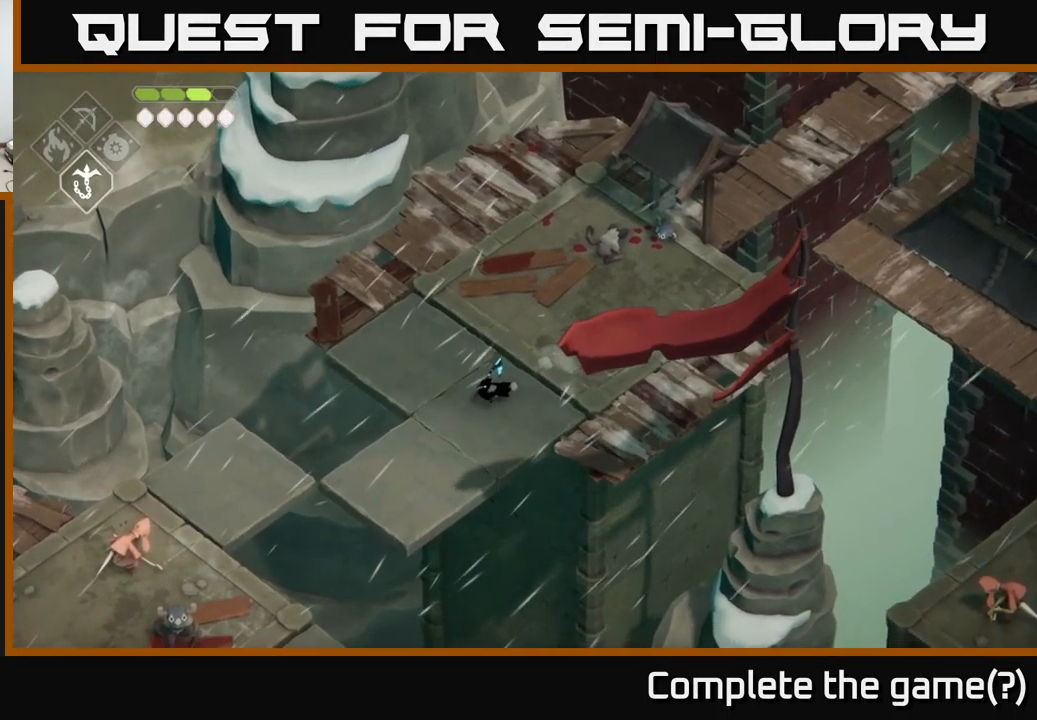
{"buttons": [], "left_stick": "down-left", "right_stick": "center", "events": []}
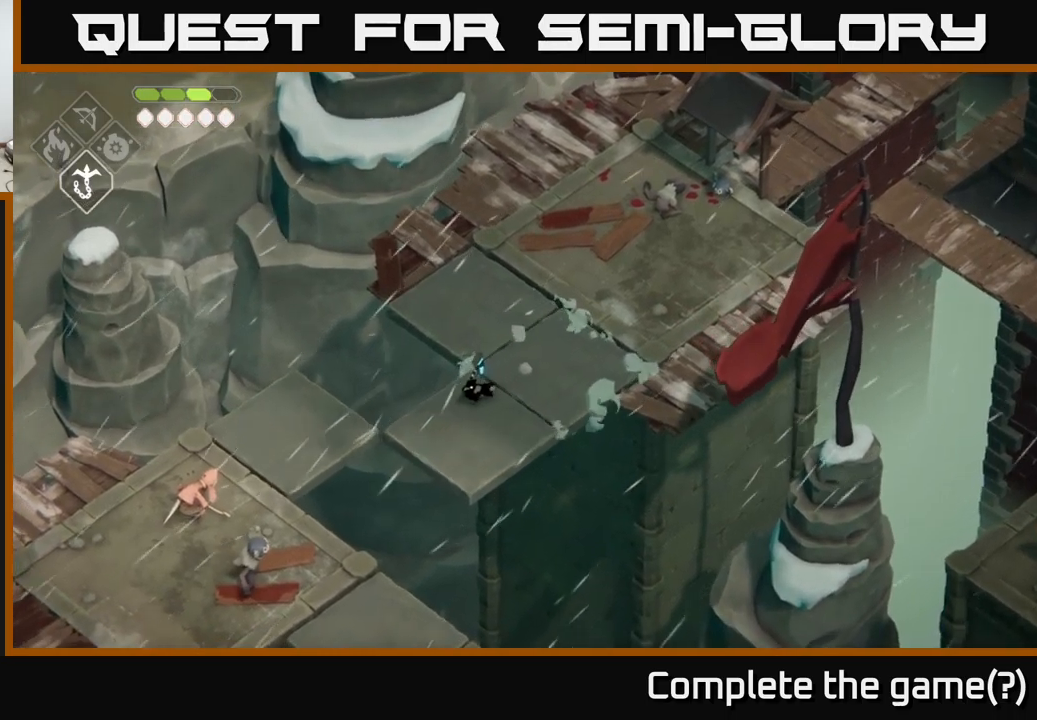
{"buttons": ["B", "L2"], "left_stick": "down-left", "right_stick": "center", "events": [[50, "L2", "down"], [83, "B", "down"]]}
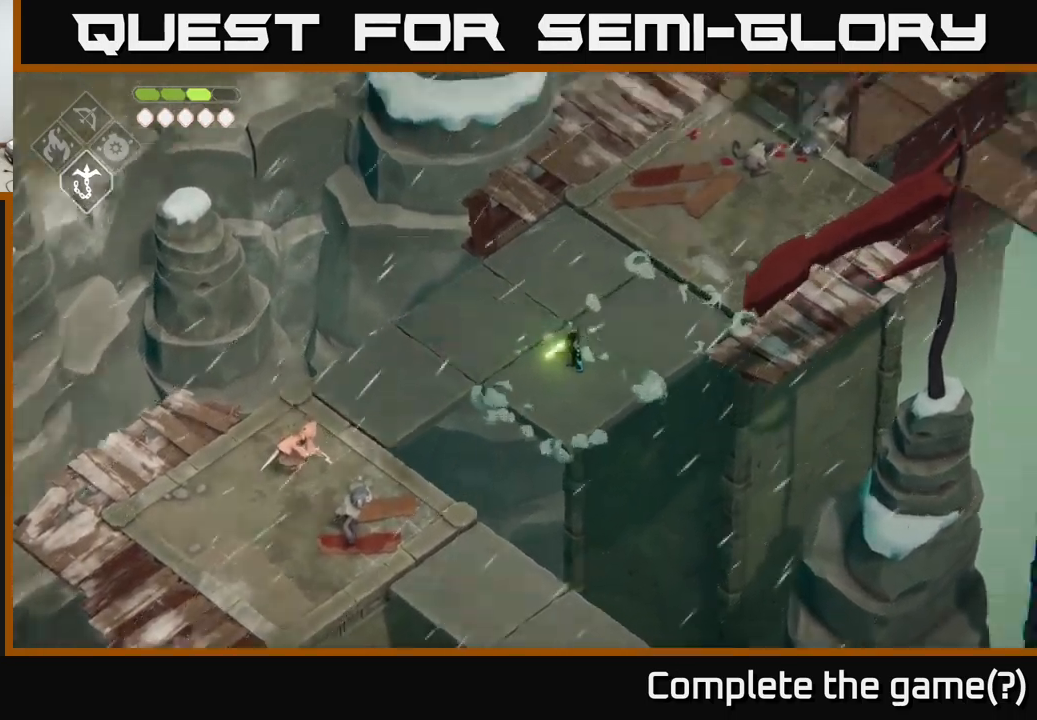
{"buttons": [], "left_stick": "center", "right_stick": "center", "events": [[33, "B", "up"], [150, "L2", "up"], [383, "left_stick", "center"]]}